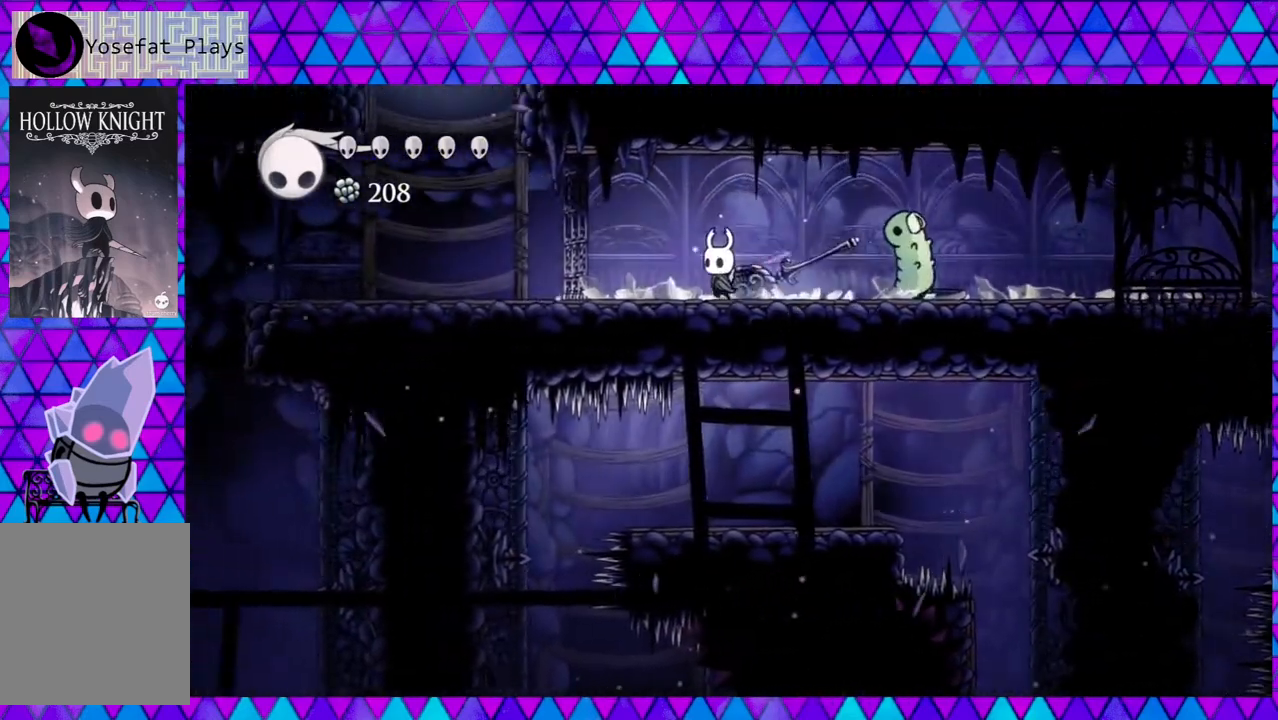
Gameplay with a controller (Nintendo layout); each line is a JSON object with the inputs held at the frame after it. "events" lists button and stick changes between this image and that frame as [ms after this image, input, new state], when the widget could be followed in between. Not read: L3 R3.
{"buttons": ["DPAD_LEFT"], "left_stick": "center", "right_stick": "center", "events": []}
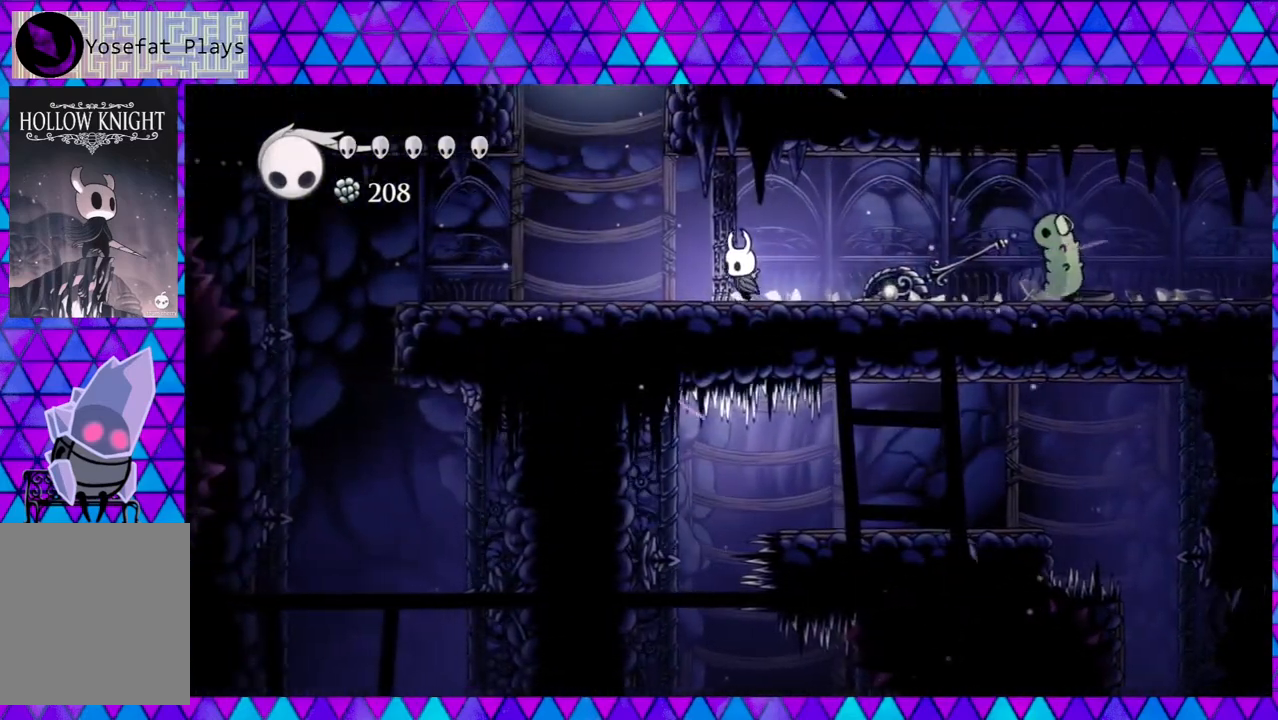
{"buttons": [], "left_stick": "center", "right_stick": "center", "events": [[250, "DPAD_LEFT", "up"]]}
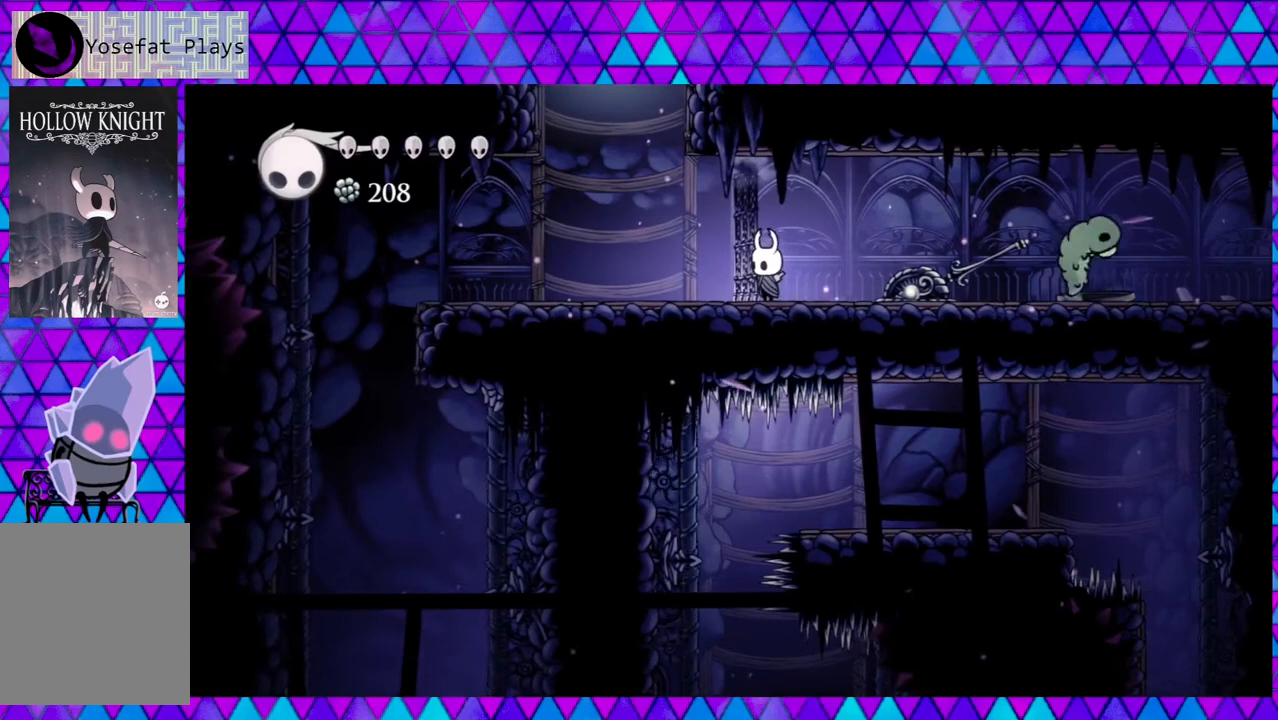
{"buttons": [], "left_stick": "center", "right_stick": "center", "events": []}
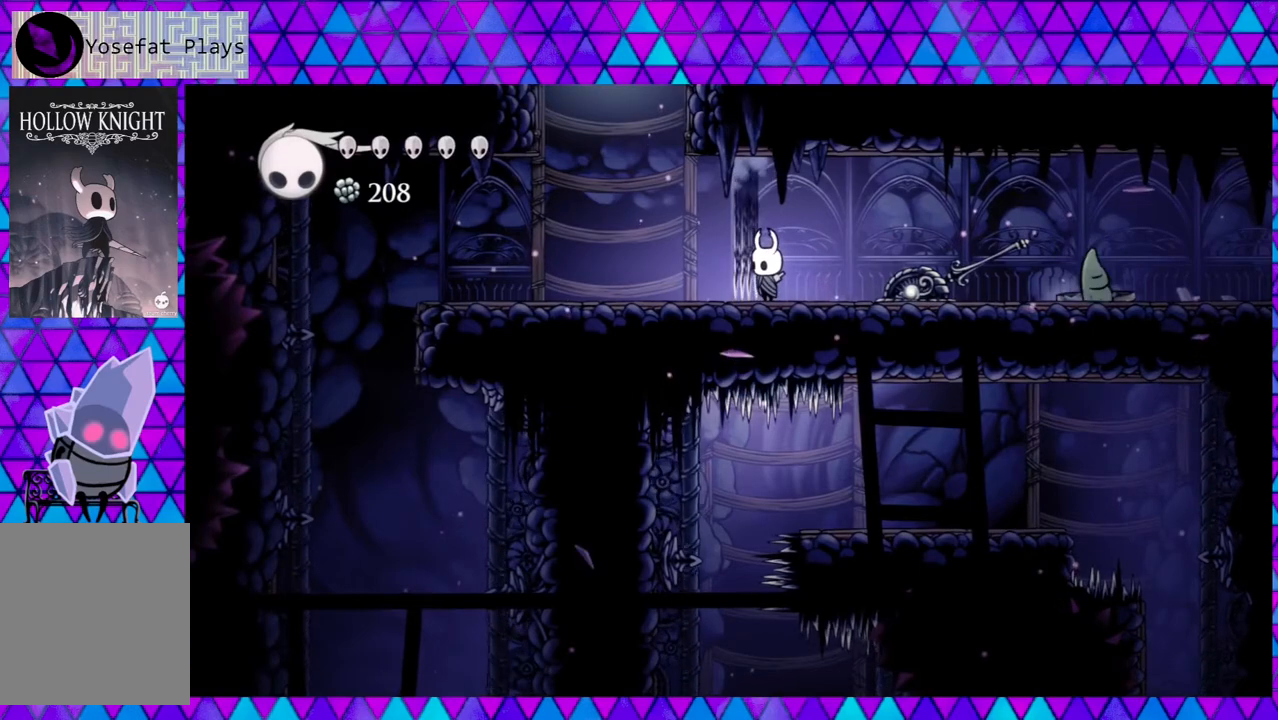
{"buttons": ["DPAD_LEFT"], "left_stick": "center", "right_stick": "center", "events": [[483, "DPAD_LEFT", "down"]]}
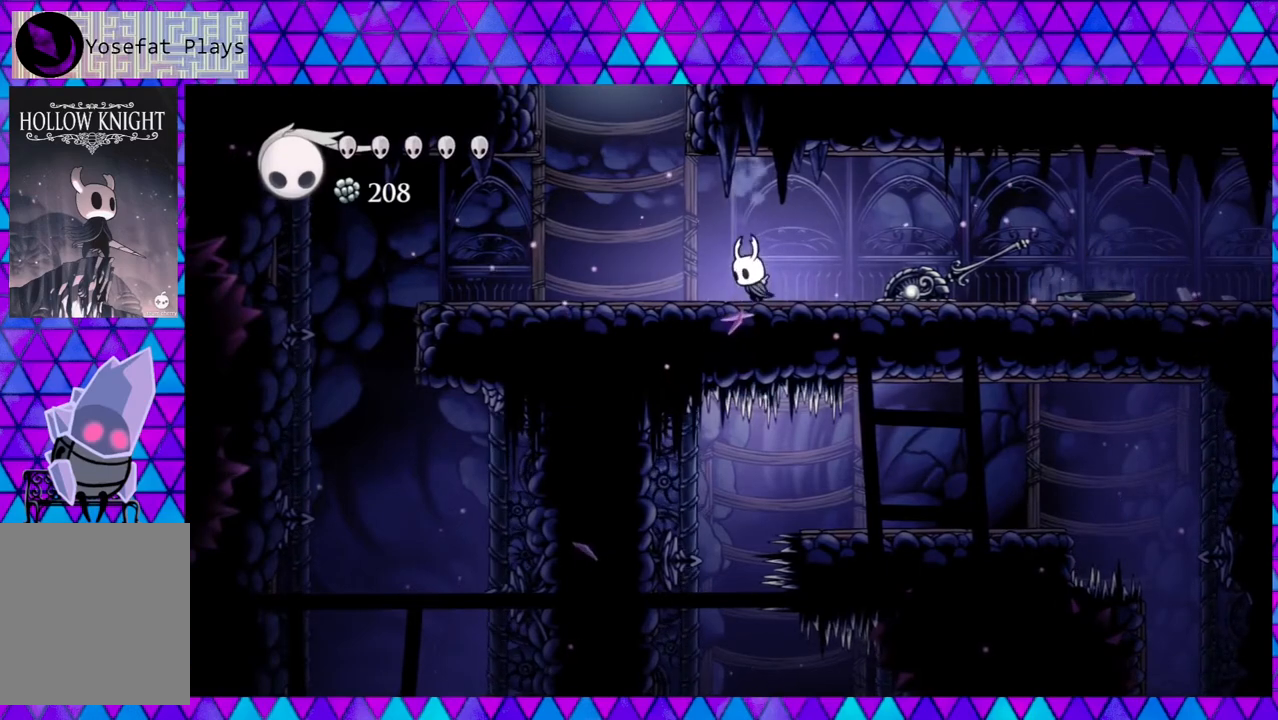
{"buttons": [], "left_stick": "center", "right_stick": "center", "events": [[367, "DPAD_LEFT", "up"]]}
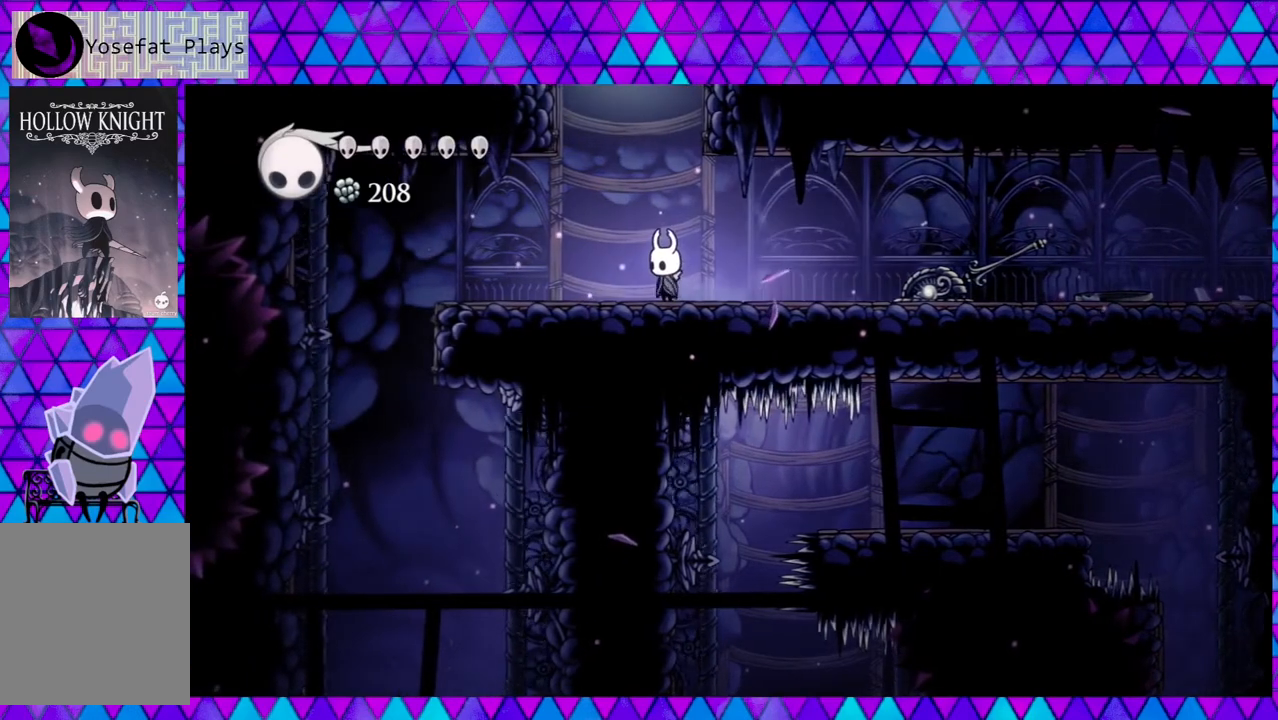
{"buttons": ["B"], "left_stick": "center", "right_stick": "center", "events": [[350, "B", "down"]]}
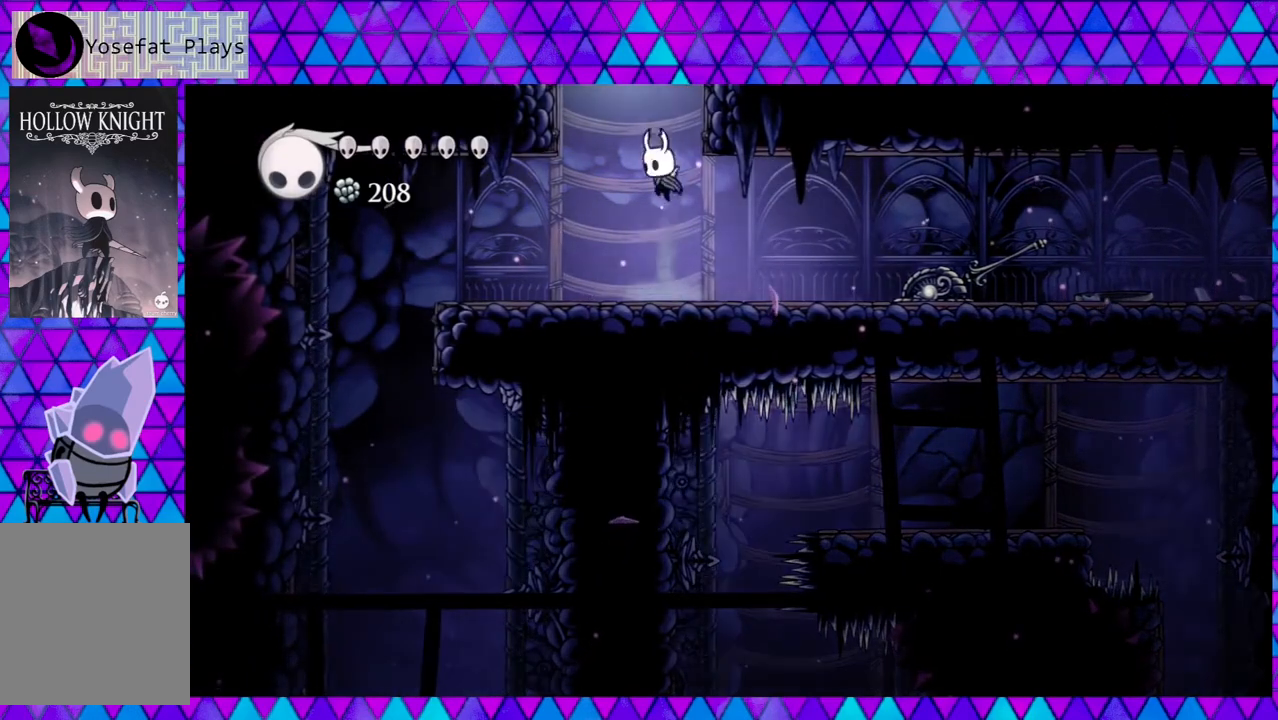
{"buttons": ["B"], "left_stick": "center", "right_stick": "center", "events": []}
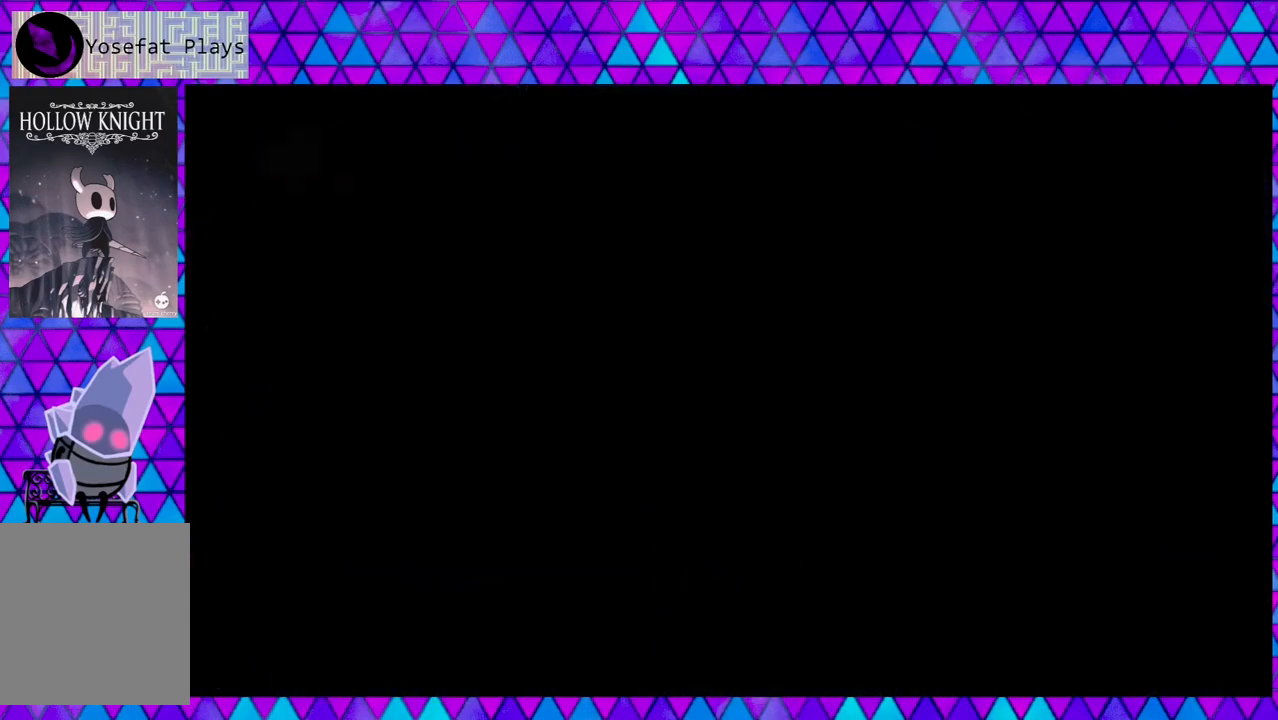
{"buttons": [], "left_stick": "center", "right_stick": "center", "events": [[267, "B", "up"]]}
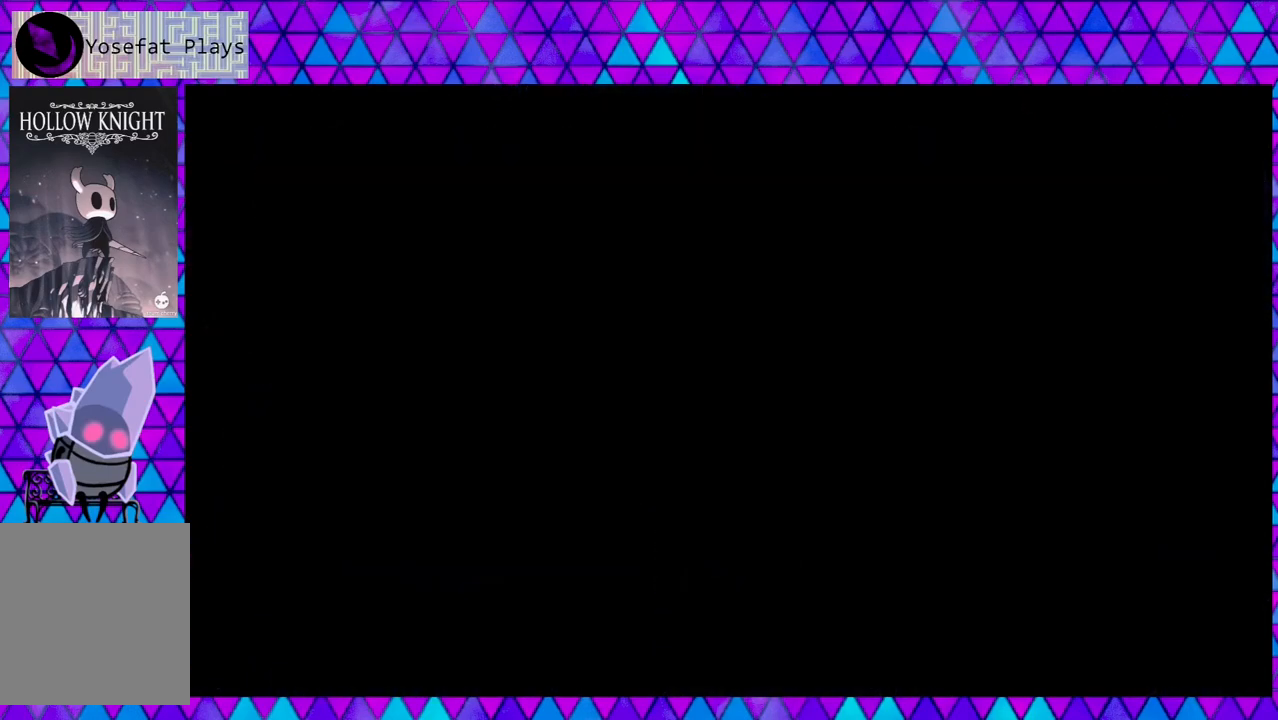
{"buttons": [], "left_stick": "center", "right_stick": "center", "events": []}
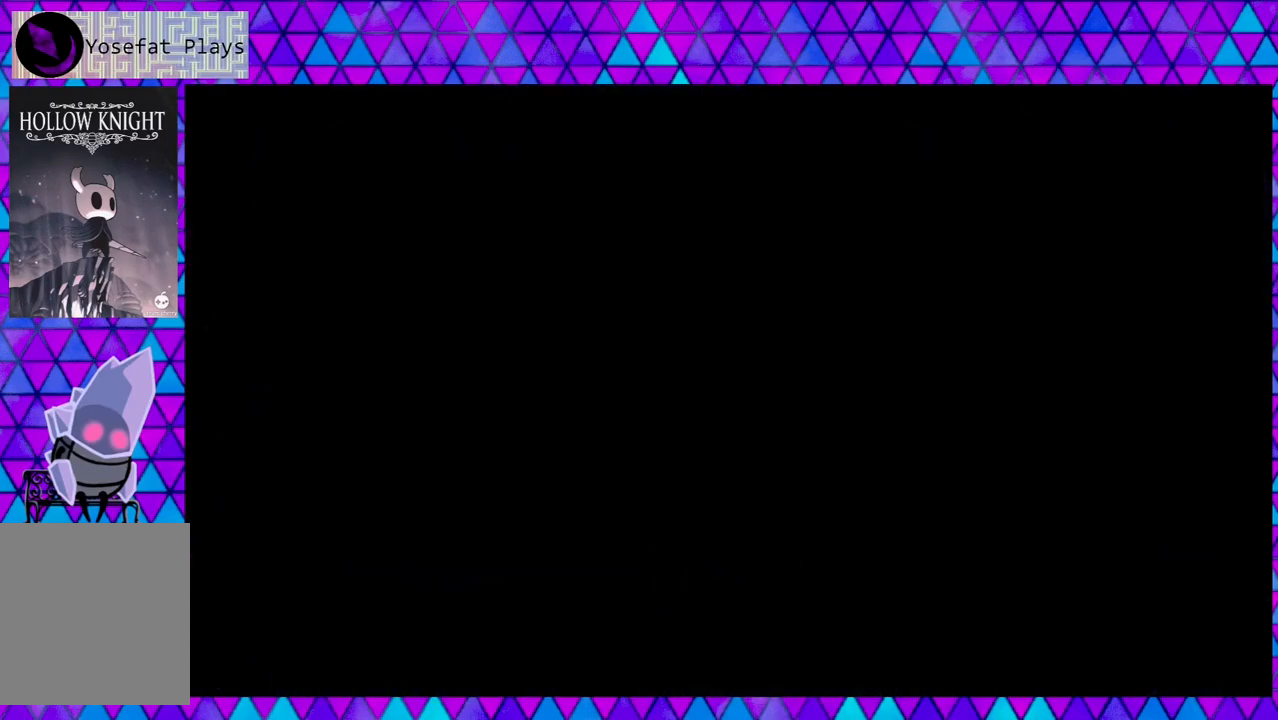
{"buttons": [], "left_stick": "center", "right_stick": "center", "events": []}
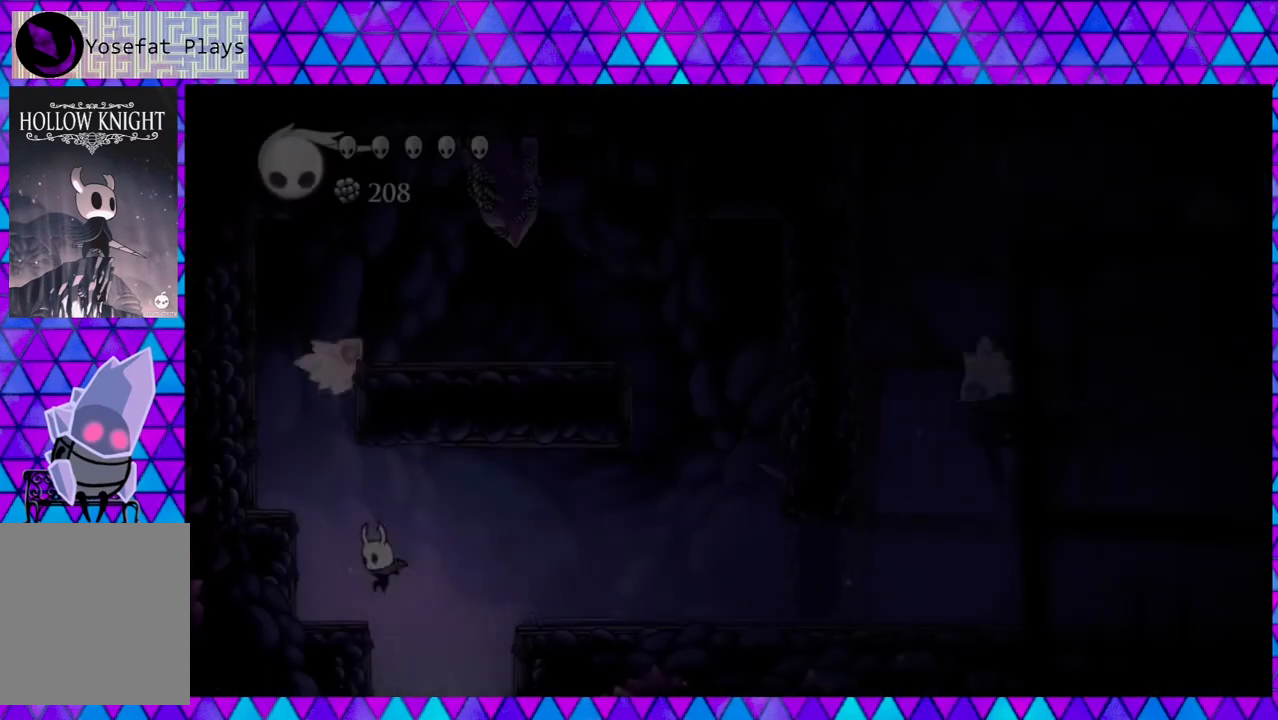
{"buttons": [], "left_stick": "center", "right_stick": "center", "events": []}
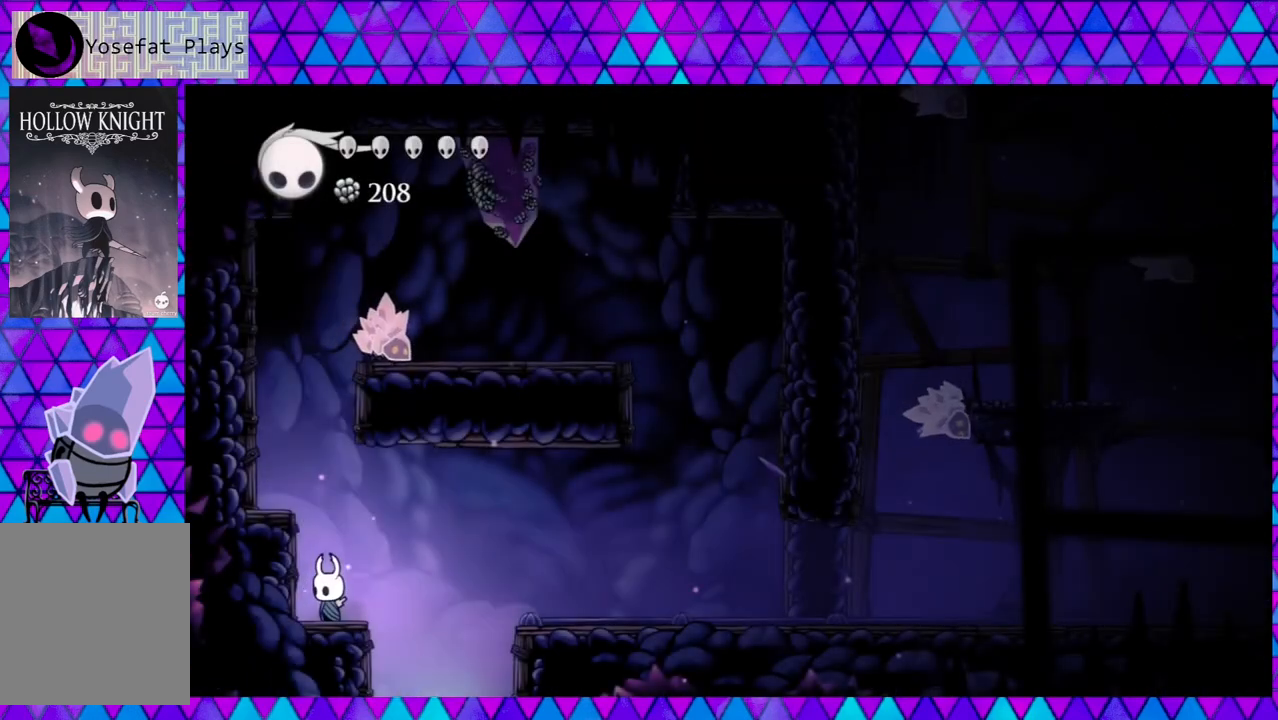
{"buttons": [], "left_stick": "center", "right_stick": "center", "events": []}
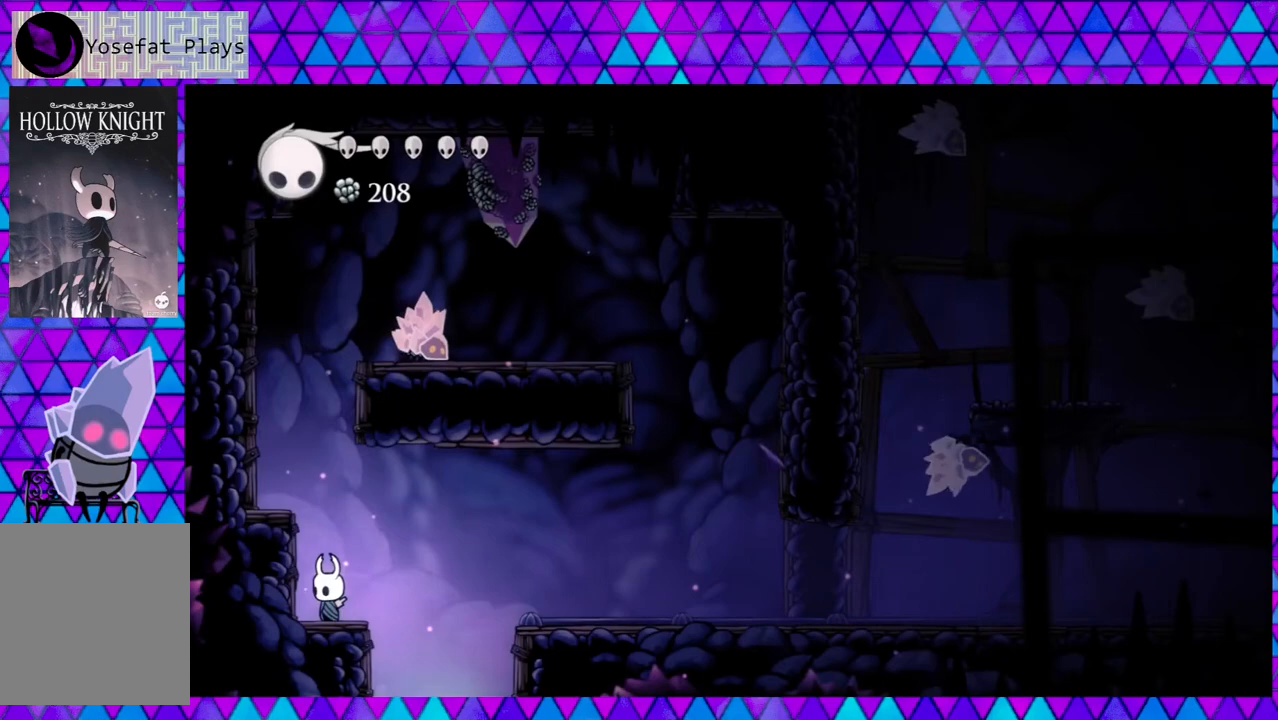
{"buttons": ["B", "DPAD_RIGHT"], "left_stick": "center", "right_stick": "center", "events": [[317, "DPAD_RIGHT", "down"], [433, "B", "down"]]}
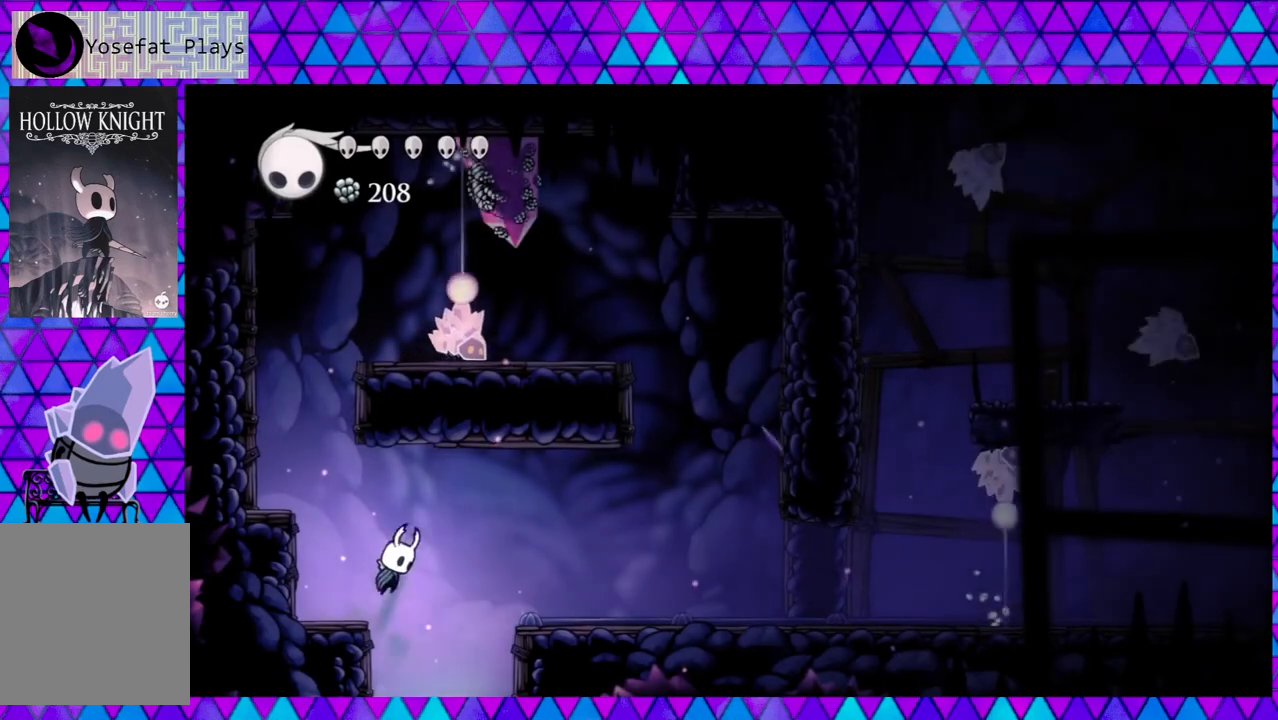
{"buttons": ["DPAD_UP", "DPAD_RIGHT"], "left_stick": "center", "right_stick": "center", "events": [[67, "DPAD_UP", "down"], [183, "Y", "down"], [417, "Y", "up"], [433, "B", "up"]]}
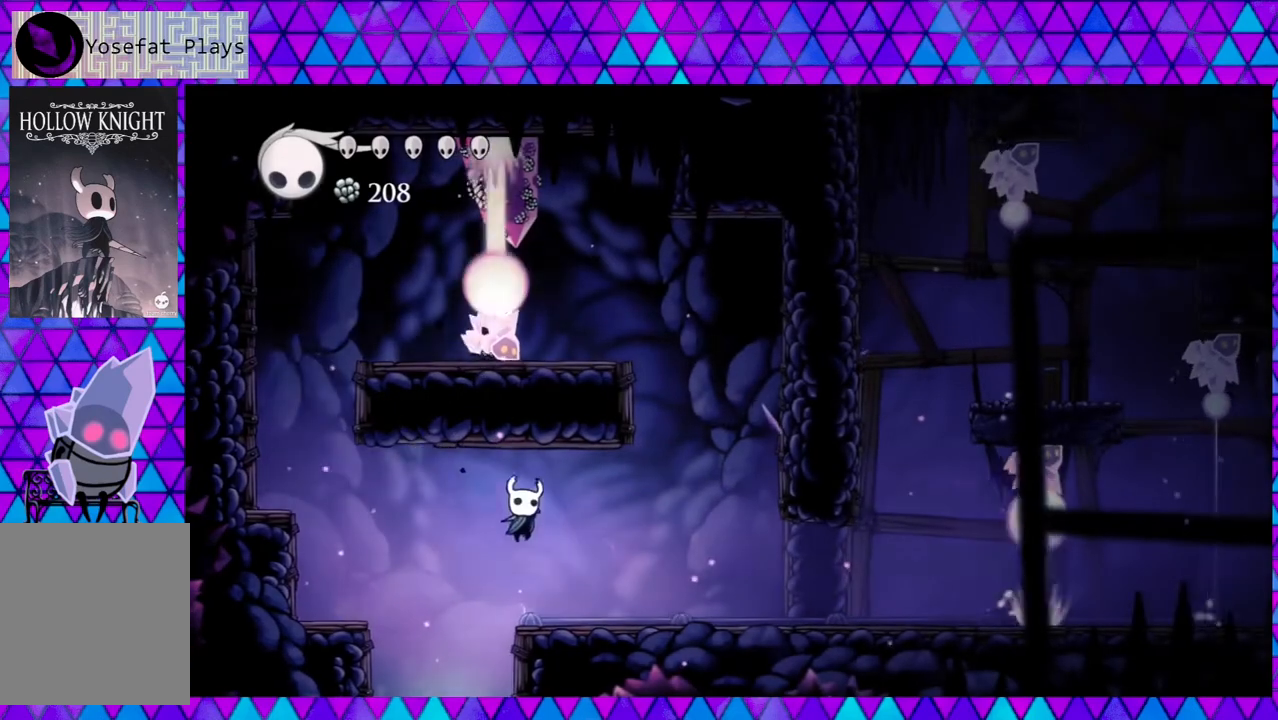
{"buttons": [], "left_stick": "center", "right_stick": "center", "events": [[100, "DPAD_UP", "up"], [250, "DPAD_RIGHT", "up"]]}
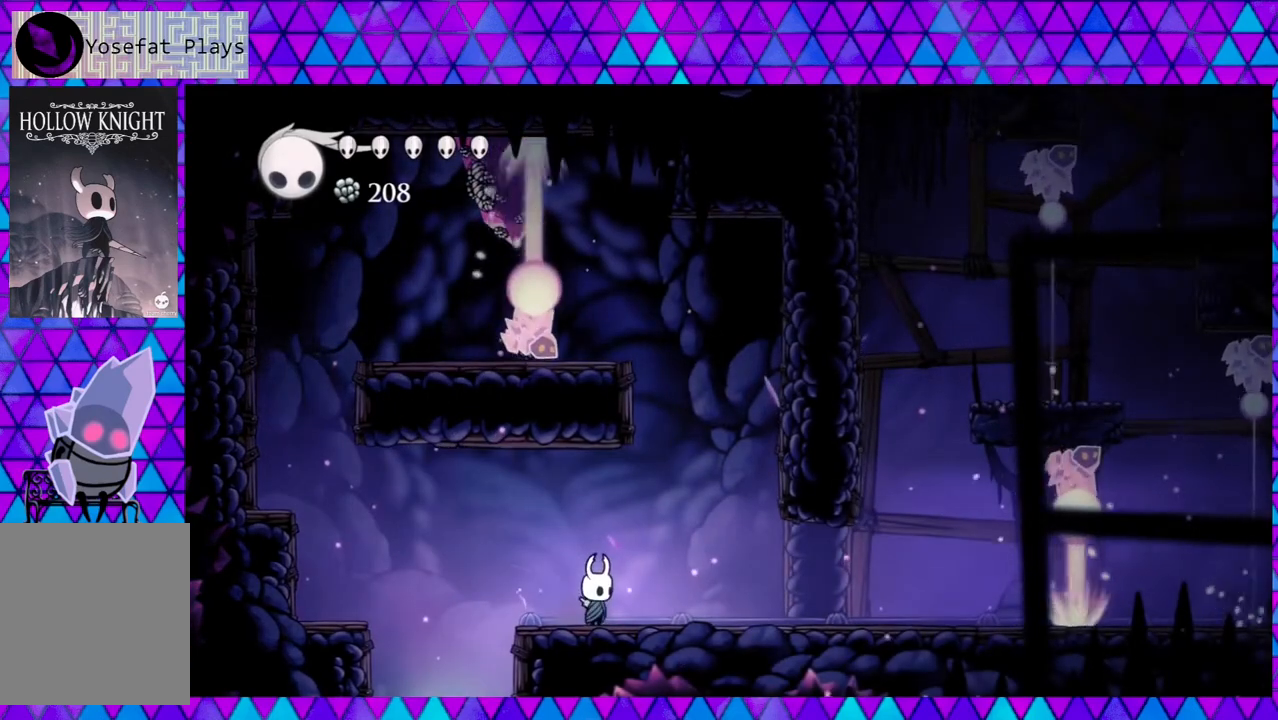
{"buttons": ["B", "R2", "DPAD_LEFT"], "left_stick": "center", "right_stick": "center", "events": [[150, "DPAD_LEFT", "down"], [267, "B", "down"], [483, "R2", "down"]]}
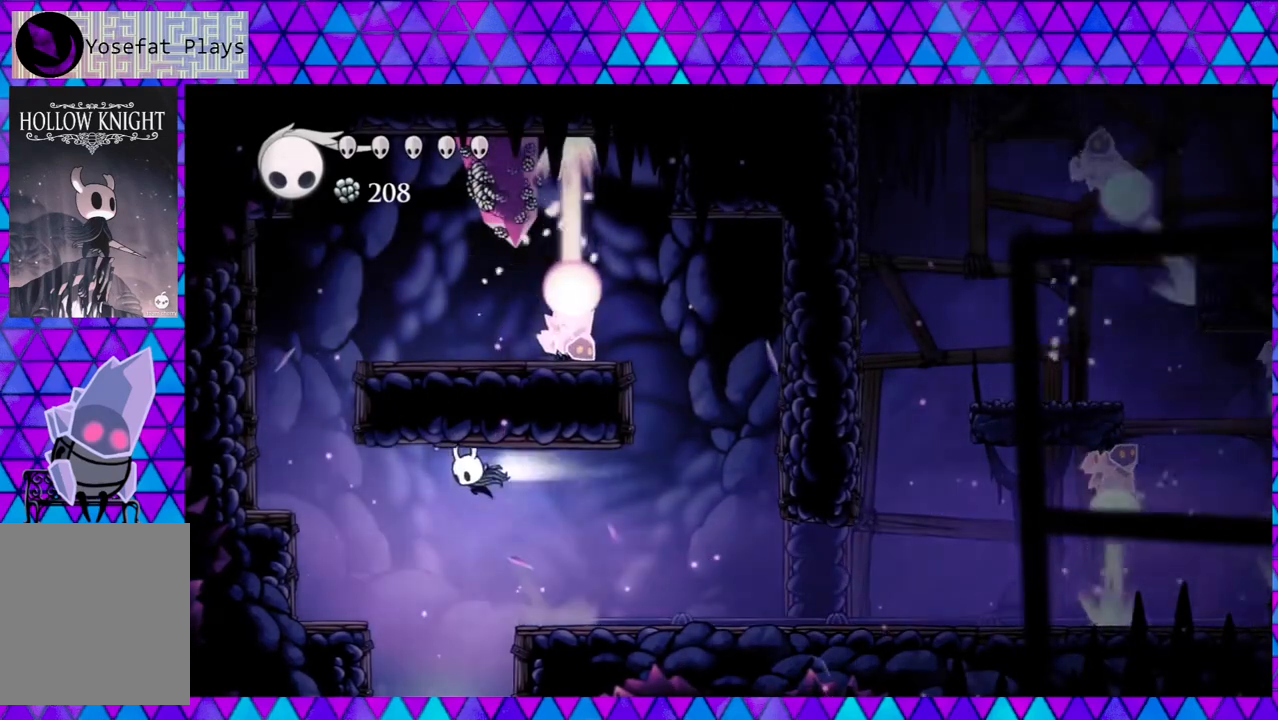
{"buttons": [], "left_stick": "center", "right_stick": "center", "events": [[233, "R2", "up"], [267, "B", "up"], [450, "DPAD_LEFT", "up"]]}
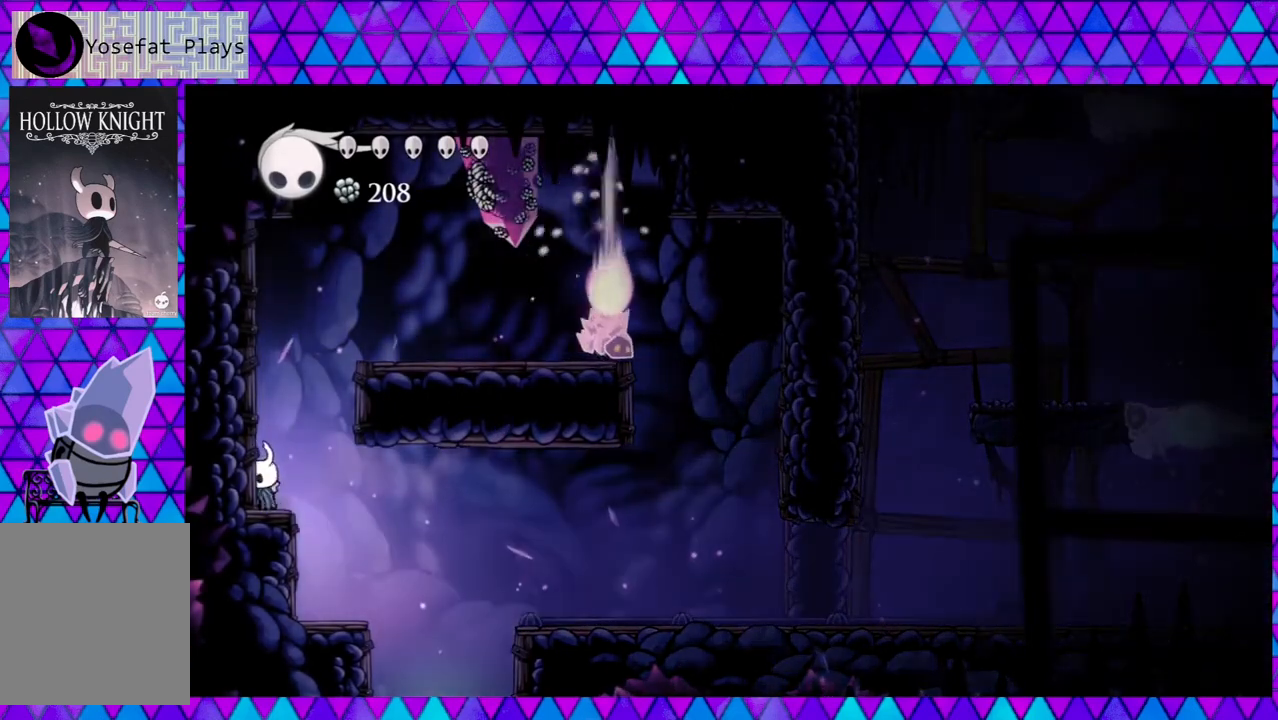
{"buttons": ["B", "DPAD_RIGHT"], "left_stick": "center", "right_stick": "center", "events": [[100, "B", "down"], [183, "DPAD_RIGHT", "down"]]}
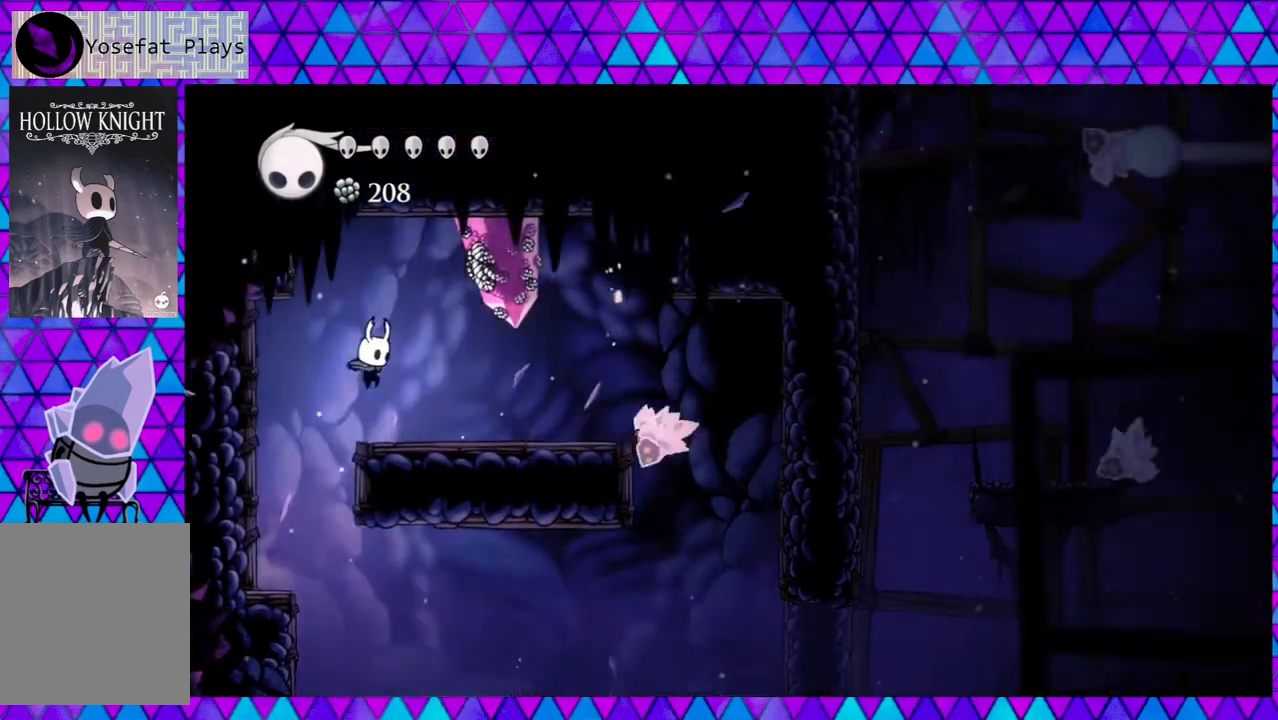
{"buttons": ["Y", "DPAD_UP"], "left_stick": "center", "right_stick": "center", "events": [[50, "B", "up"], [333, "DPAD_UP", "down"], [367, "DPAD_RIGHT", "up"], [383, "Y", "down"]]}
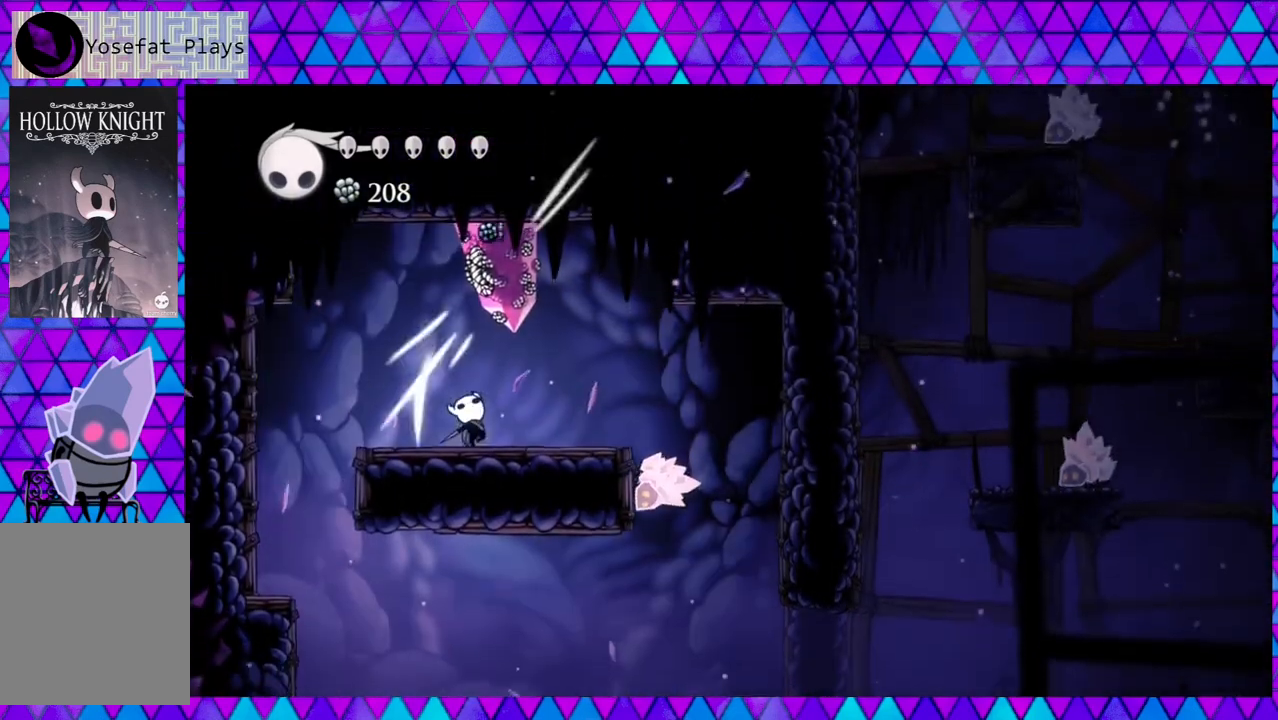
{"buttons": ["Y", "DPAD_UP"], "left_stick": "center", "right_stick": "center", "events": [[17, "Y", "up"], [67, "Y", "down"], [183, "Y", "up"], [250, "Y", "down"], [350, "Y", "up"], [400, "Y", "down"]]}
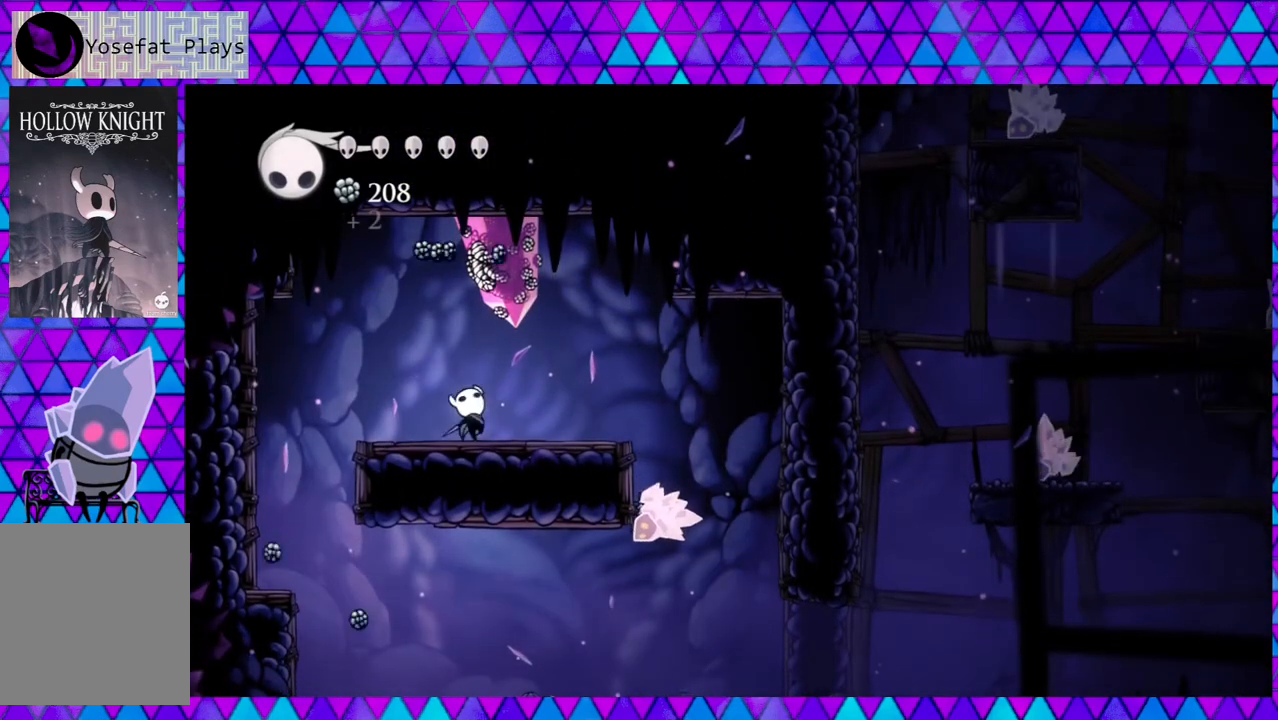
{"buttons": ["Y", "DPAD_UP"], "left_stick": "center", "right_stick": "center", "events": [[17, "Y", "up"], [100, "Y", "down"], [183, "Y", "up"], [233, "Y", "down"], [367, "Y", "up"], [433, "Y", "down"]]}
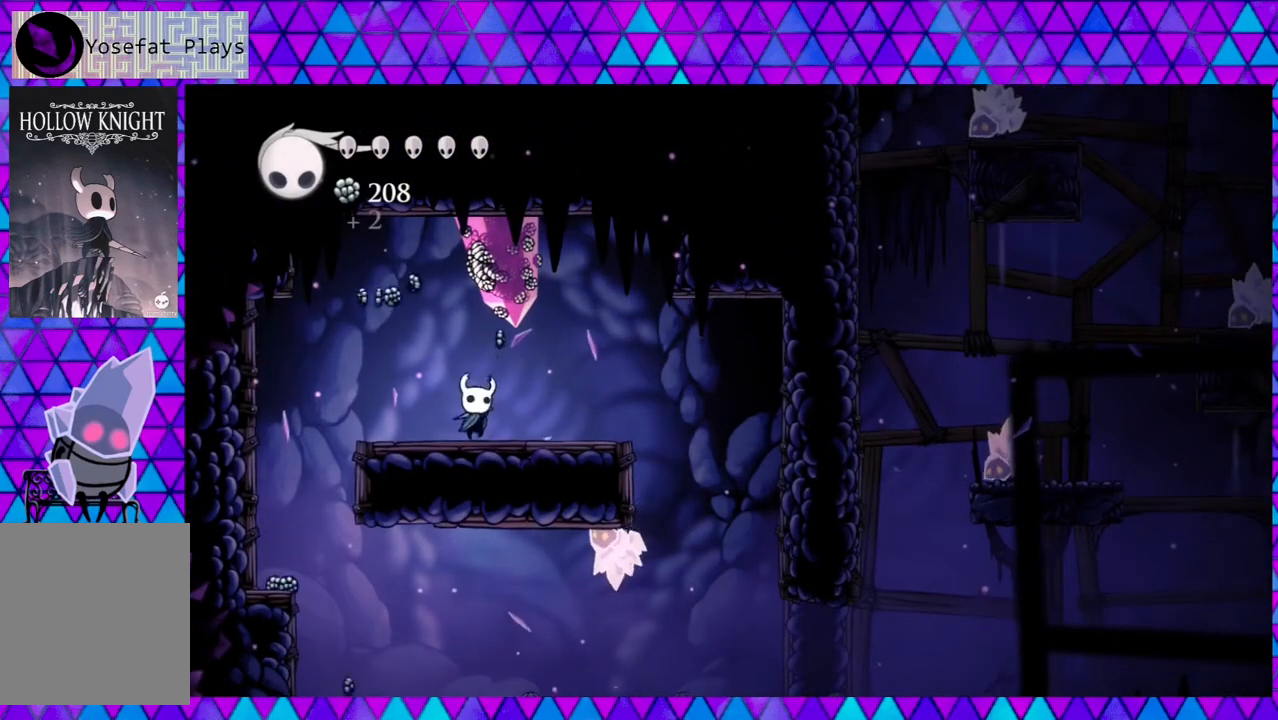
{"buttons": ["Y", "DPAD_UP"], "left_stick": "center", "right_stick": "center", "events": [[33, "Y", "up"], [100, "Y", "down"], [233, "Y", "up"], [283, "Y", "down"], [417, "Y", "up"], [467, "Y", "down"]]}
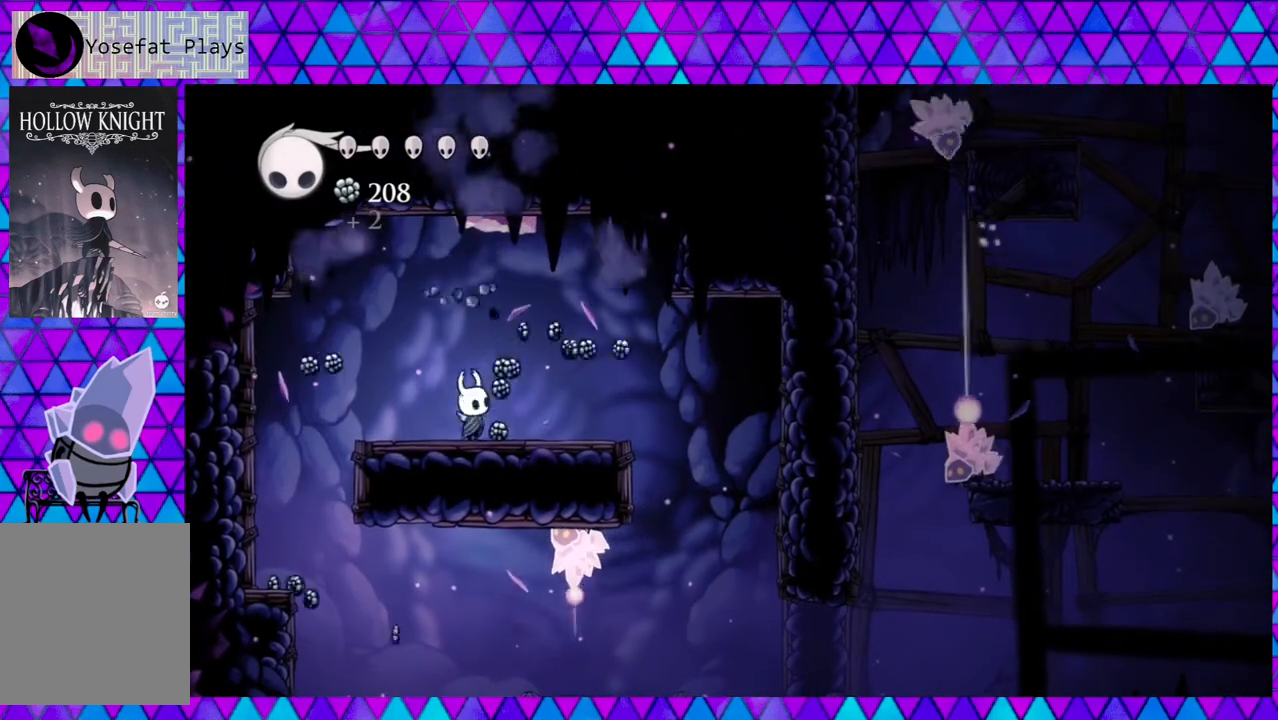
{"buttons": ["DPAD_RIGHT"], "left_stick": "center", "right_stick": "center", "events": [[67, "Y", "up"], [183, "DPAD_LEFT", "down"], [183, "DPAD_UP", "up"], [367, "DPAD_LEFT", "up"], [450, "DPAD_RIGHT", "down"]]}
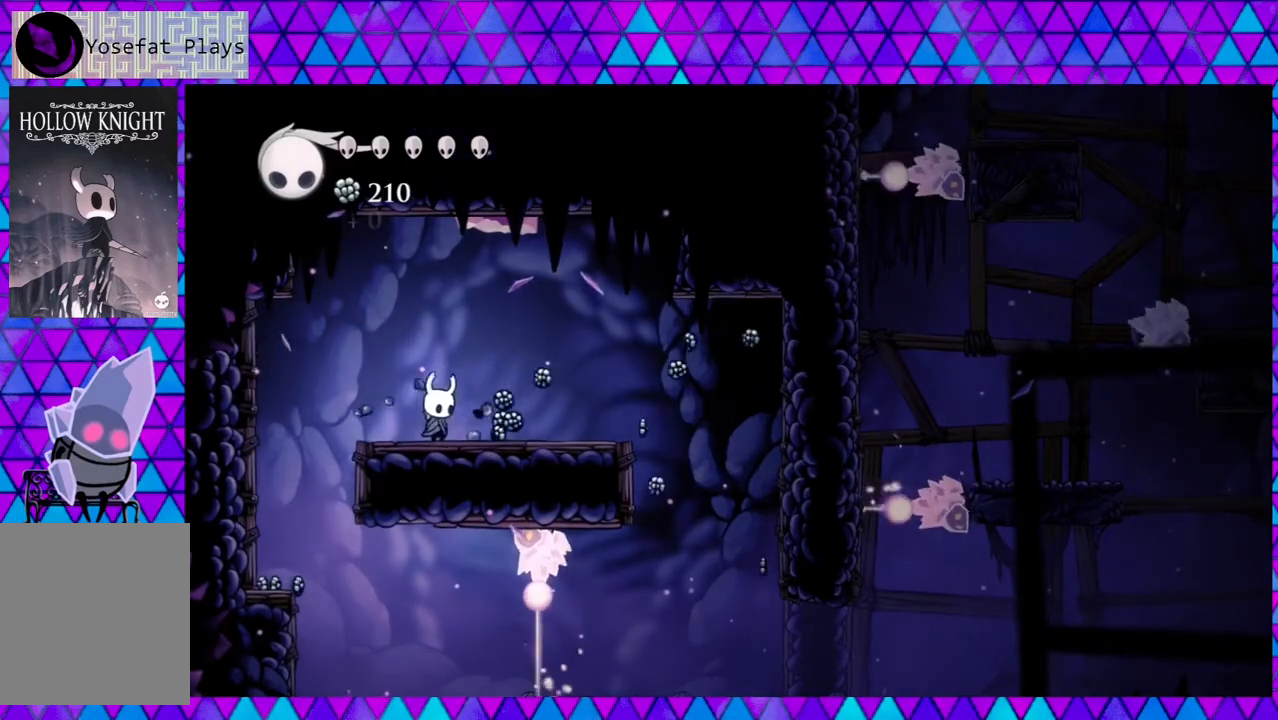
{"buttons": ["DPAD_RIGHT"], "left_stick": "center", "right_stick": "center", "events": []}
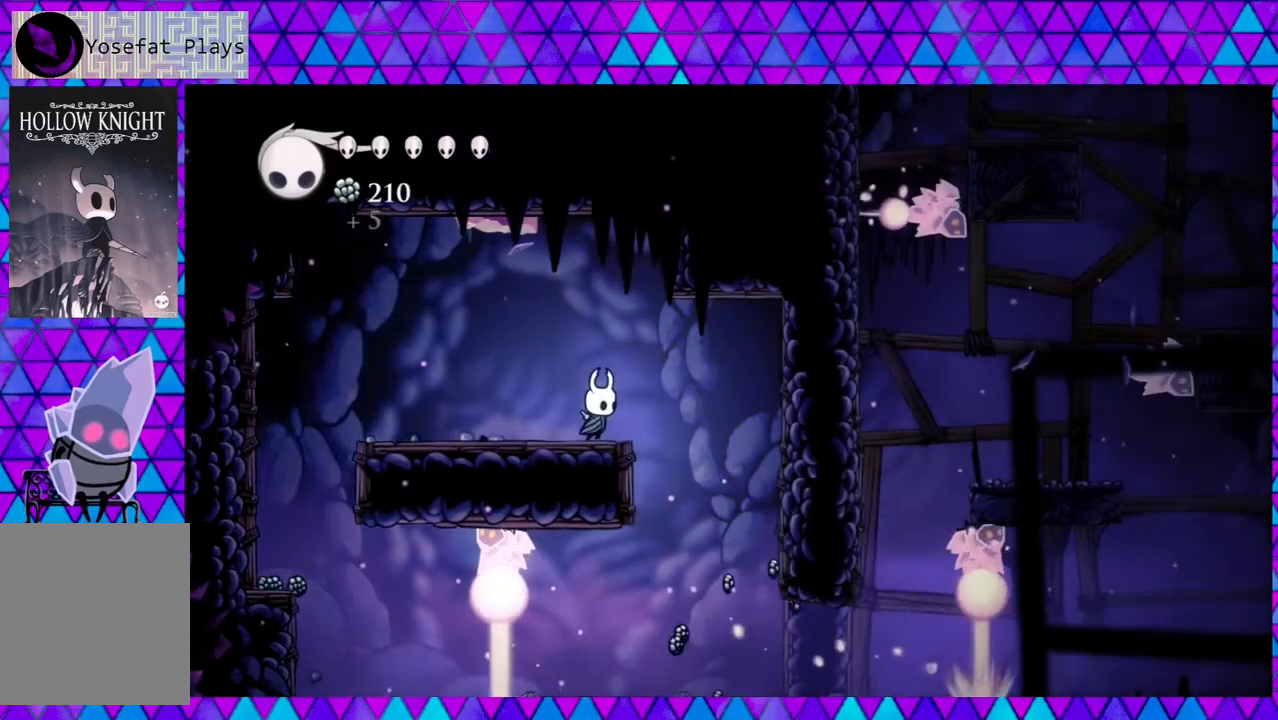
{"buttons": [], "left_stick": "center", "right_stick": "center", "events": [[250, "DPAD_RIGHT", "up"]]}
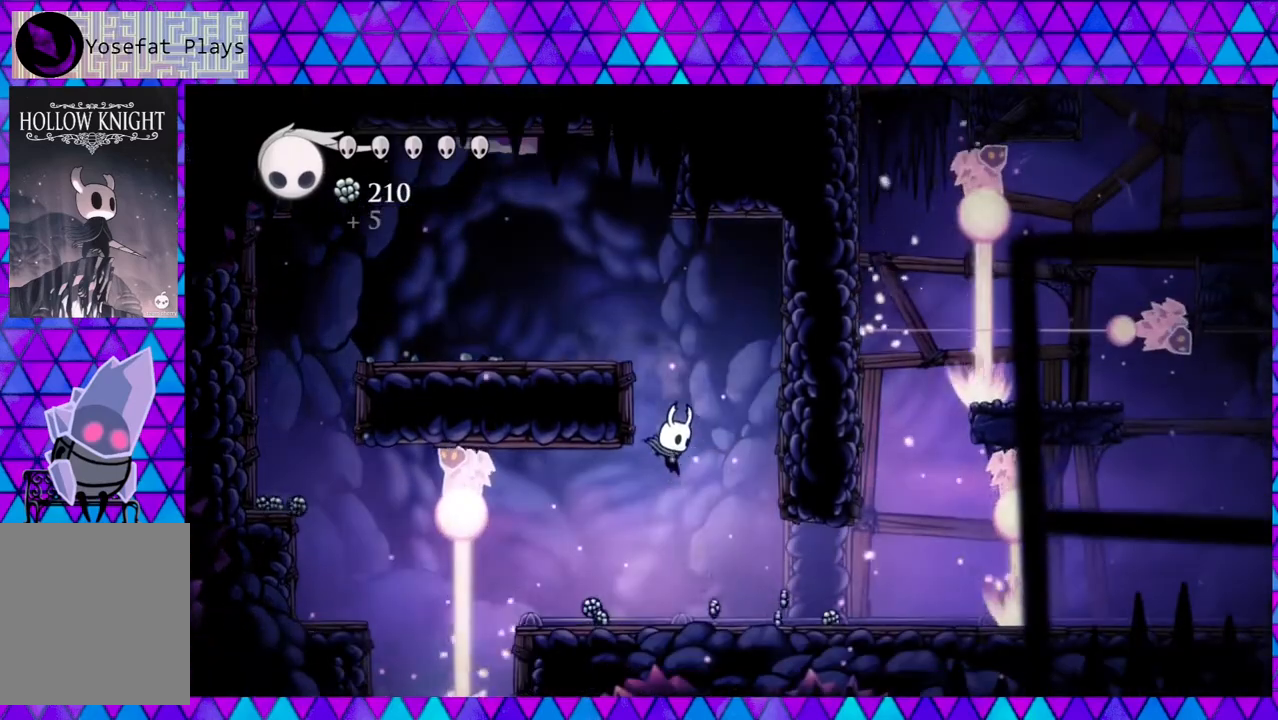
{"buttons": ["DPAD_DOWN", "DPAD_LEFT"], "left_stick": "center", "right_stick": "center", "events": [[283, "DPAD_LEFT", "down"], [500, "DPAD_DOWN", "down"]]}
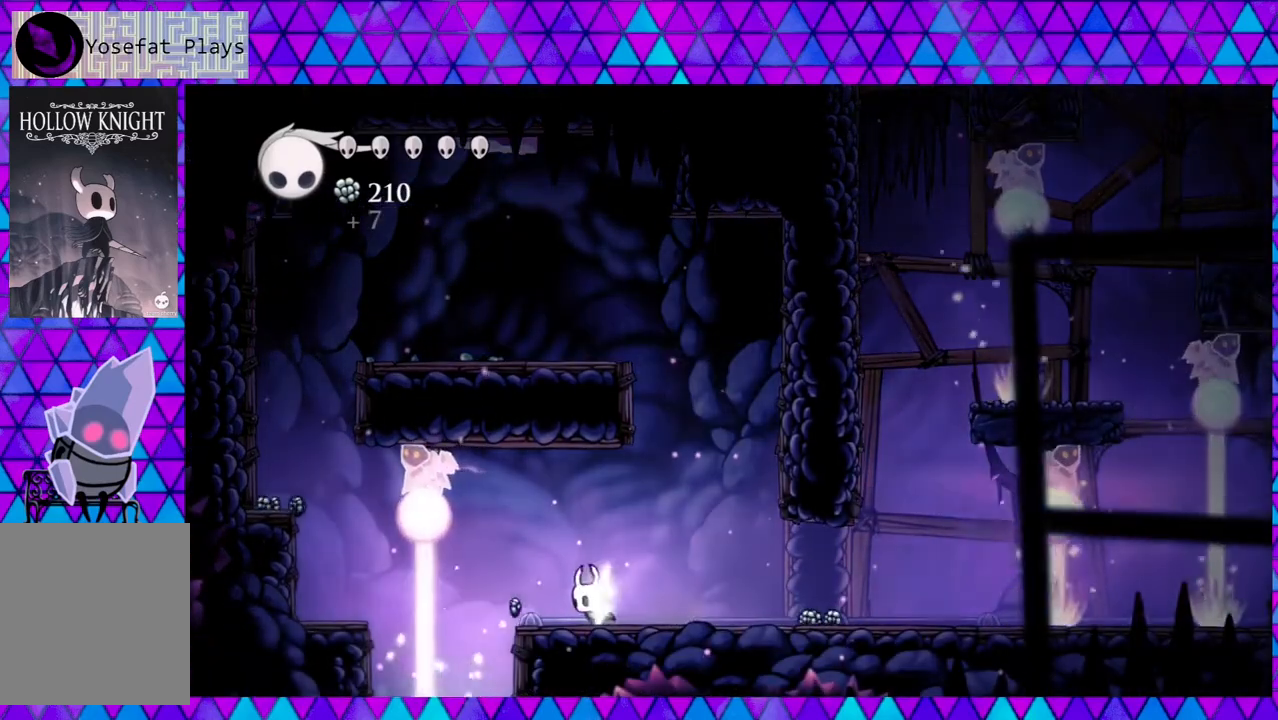
{"buttons": ["DPAD_RIGHT"], "left_stick": "center", "right_stick": "center", "events": [[33, "DPAD_DOWN", "up"], [33, "DPAD_LEFT", "up"], [67, "DPAD_RIGHT", "down"]]}
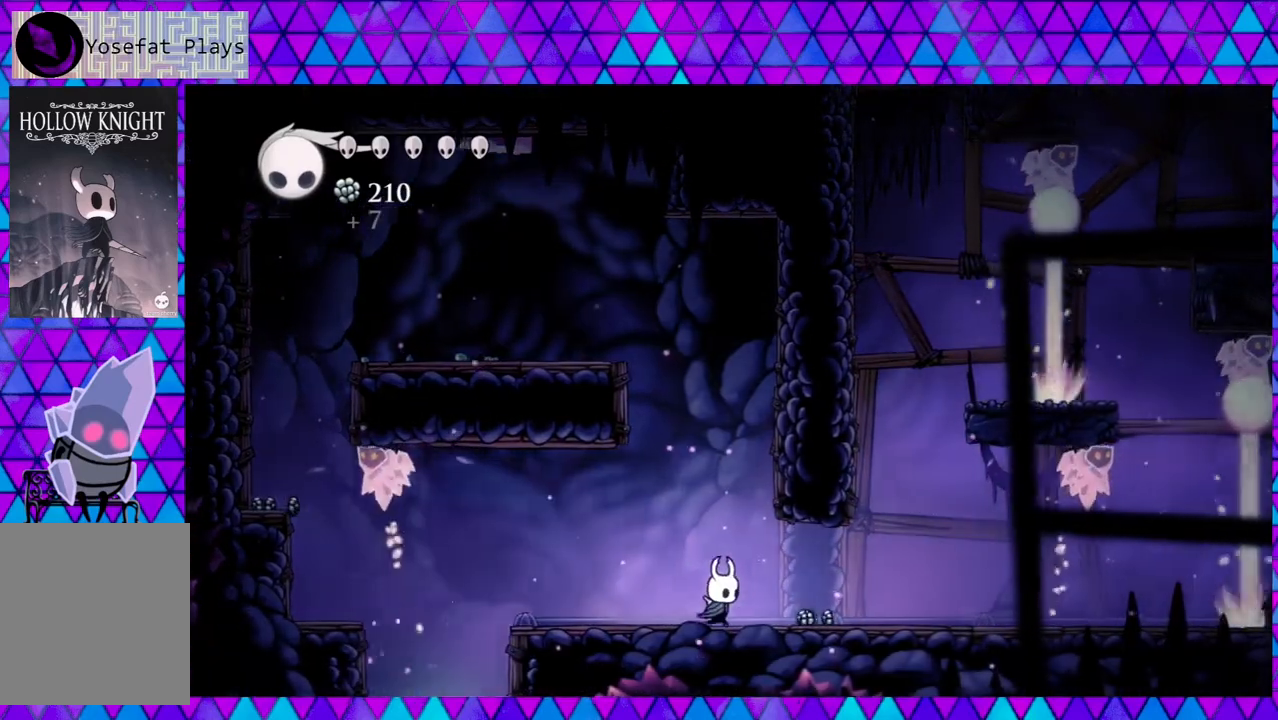
{"buttons": ["DPAD_RIGHT"], "left_stick": "center", "right_stick": "center", "events": []}
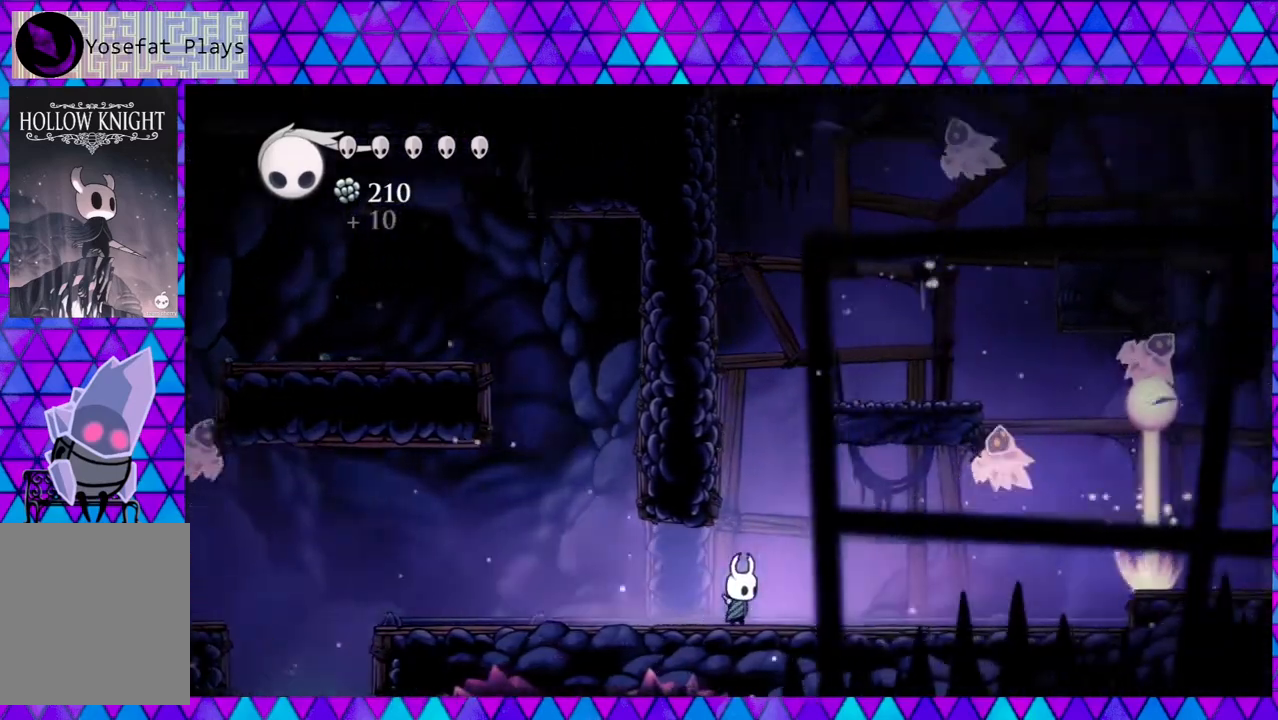
{"buttons": ["DPAD_RIGHT"], "left_stick": "center", "right_stick": "center", "events": []}
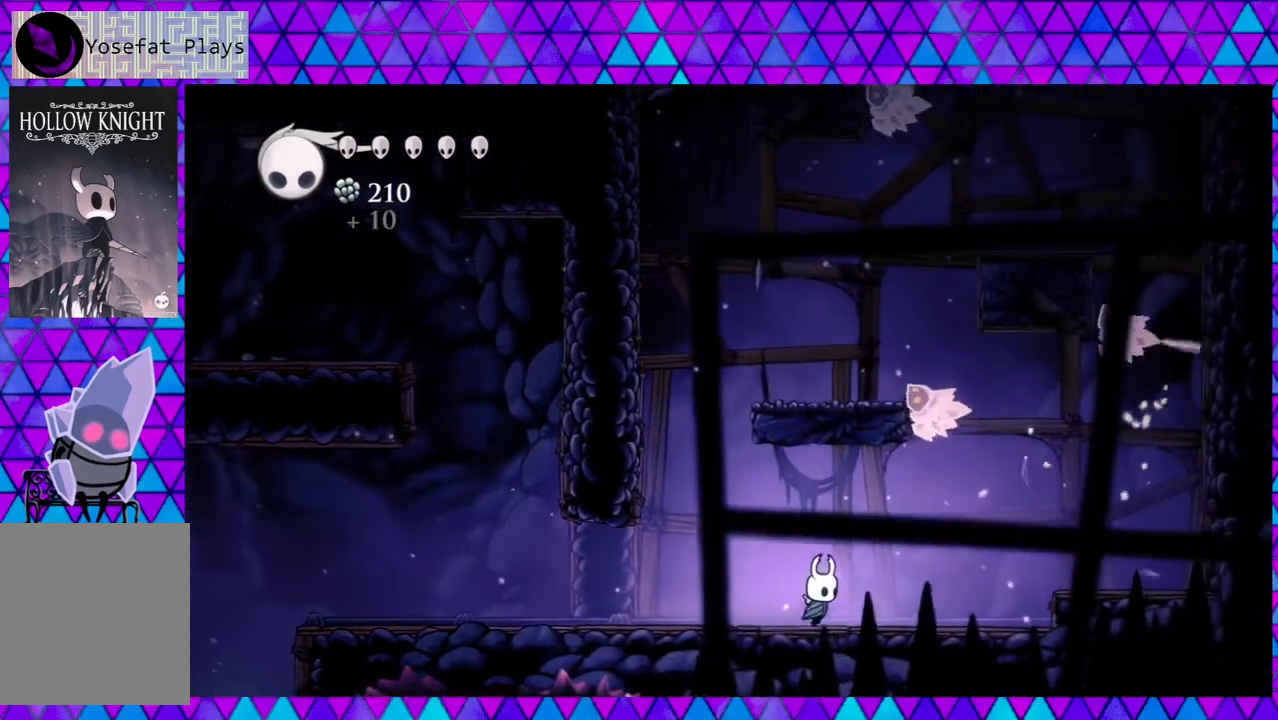
{"buttons": ["B", "DPAD_RIGHT"], "left_stick": "center", "right_stick": "center", "events": [[483, "B", "down"]]}